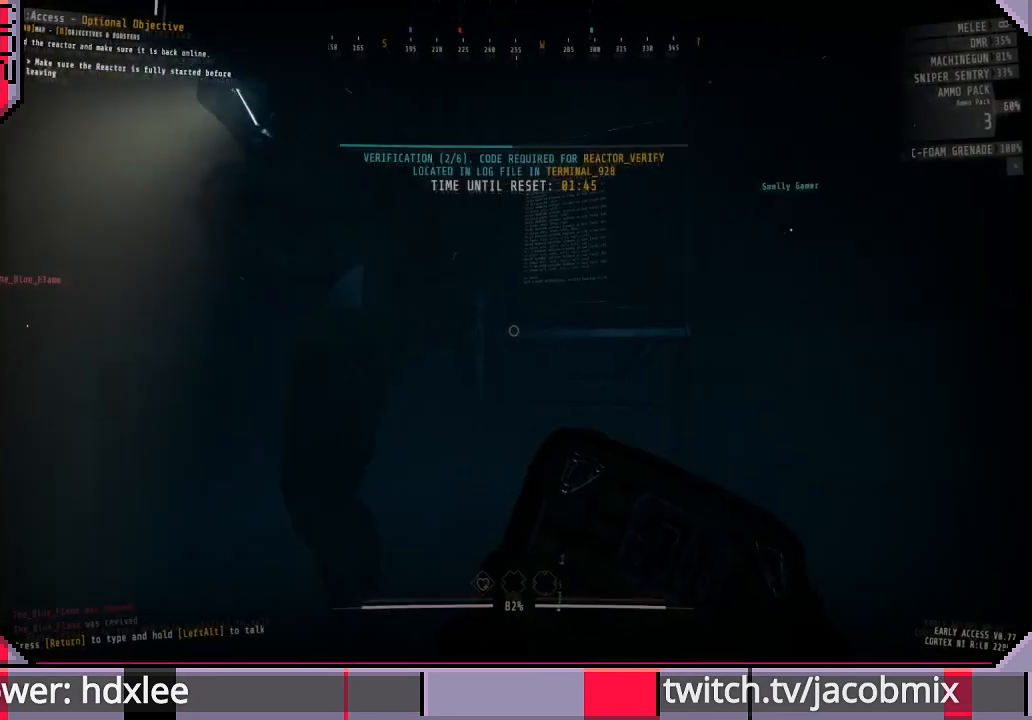
Gameplay with keyboard and mouse; each line is a JSON object with the keys and mouse buttons held at the frame after it. "events" lists presses ("down") and releases ("up") of "a", "c", "ctrl", "d", "e", "f", "q", "r", "s", "shift", "space", "t", "tab", "w", "x", "z", "mouse_wheel", "mouse_right" and "mouse_mb4" between this image and that frame as [ms after this image, input, new state], when the widget could be followed in between. "mouse_wheel", "mouse_right", "mouse_mb4" = the "wheel", "right", "mb4" buttons of the "mouse" list. No other keys are recorded. "wheel" means that the mouse wheel is clicked or scrolled. Mouse movement is not recorded. Not read: other_keys.
{"keys": [], "mouse": [], "events": [[67, "w", "down"], [267, "d", "down"], [400, "d", "up"], [400, "w", "up"]]}
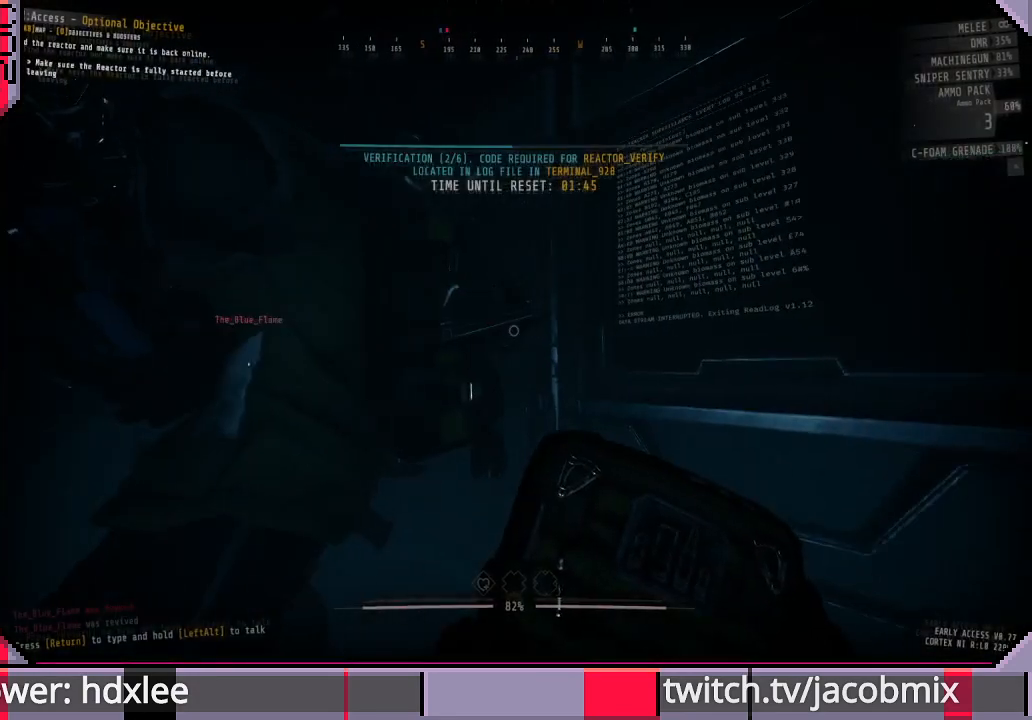
{"keys": [], "mouse": [], "events": []}
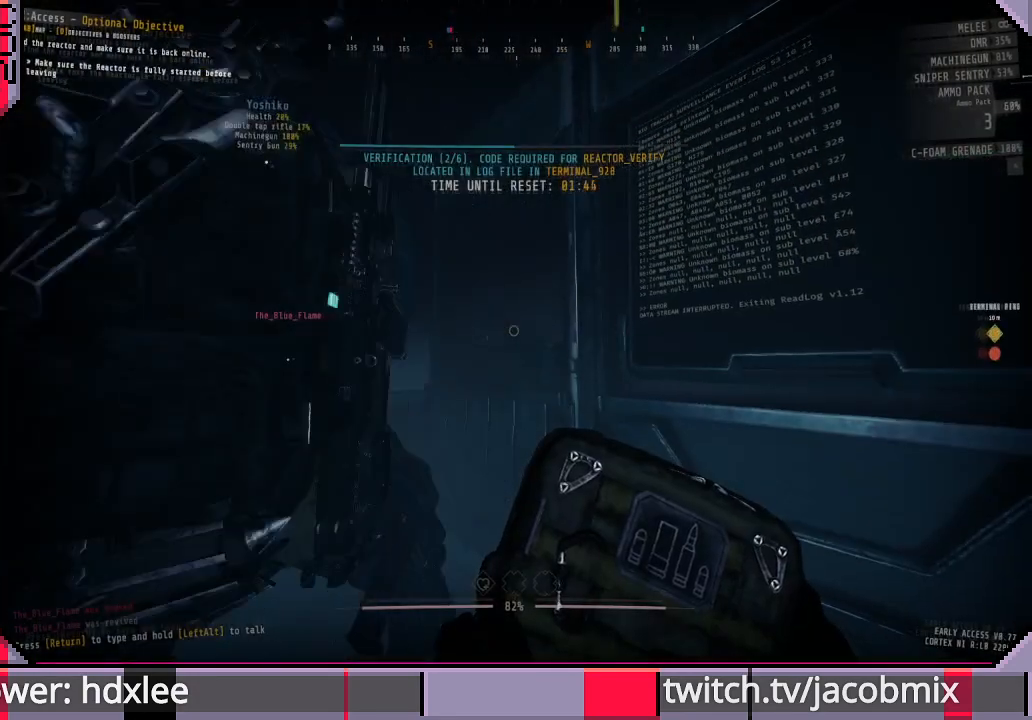
{"keys": [], "mouse": [], "events": []}
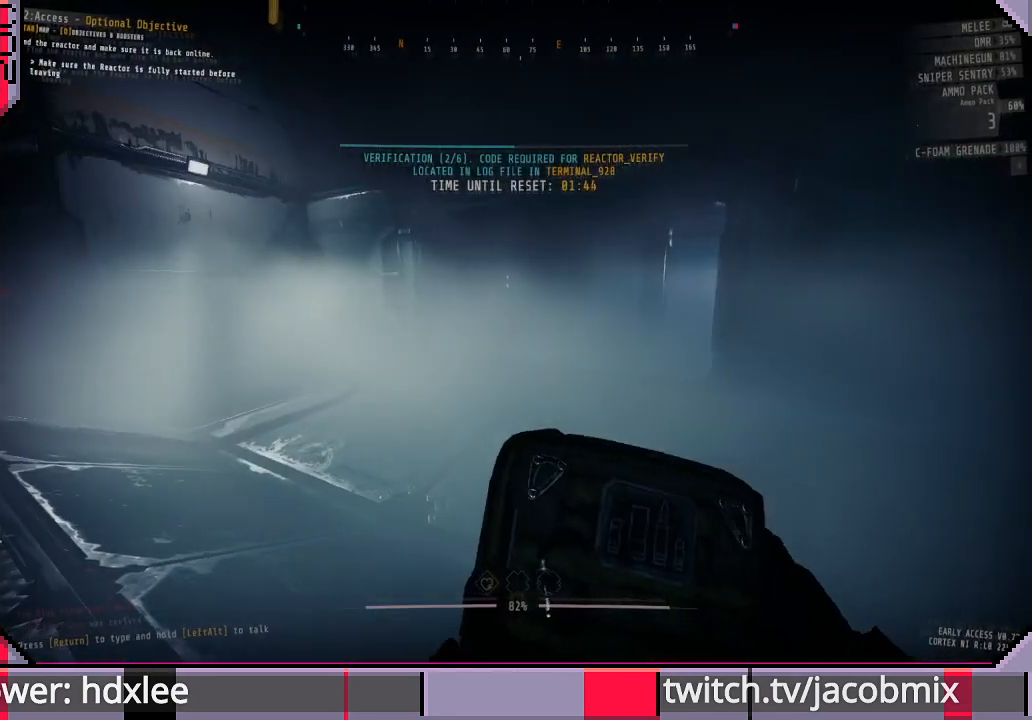
{"keys": ["w"], "mouse": [], "events": [[33, "w", "down"]]}
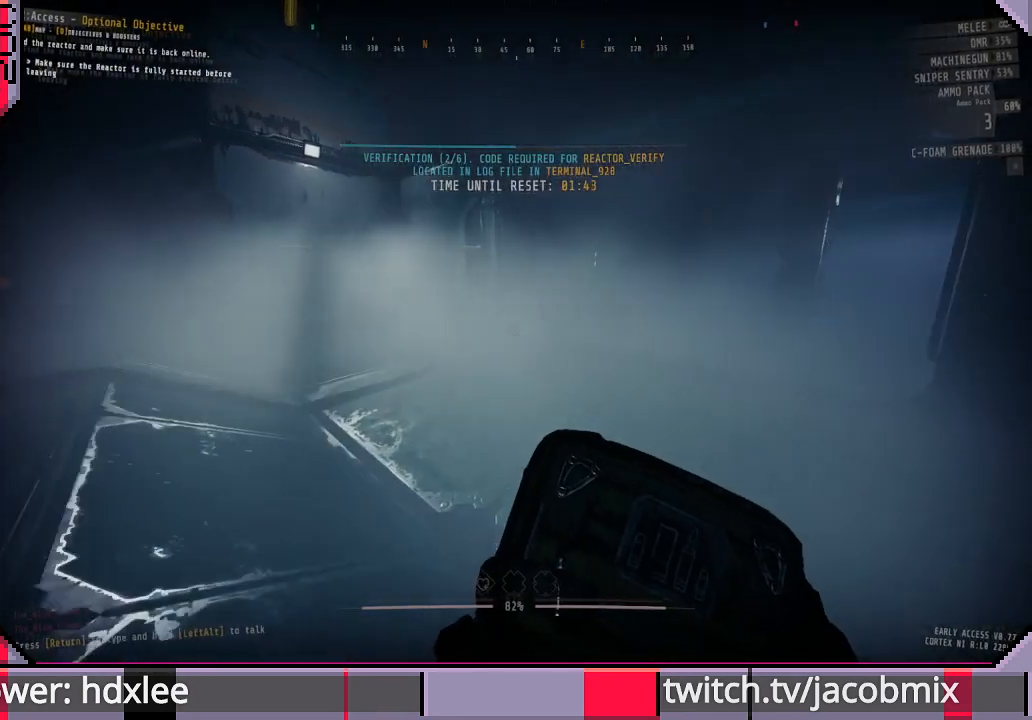
{"keys": ["w"], "mouse": [], "events": [[233, "a", "down"], [400, "a", "up"]]}
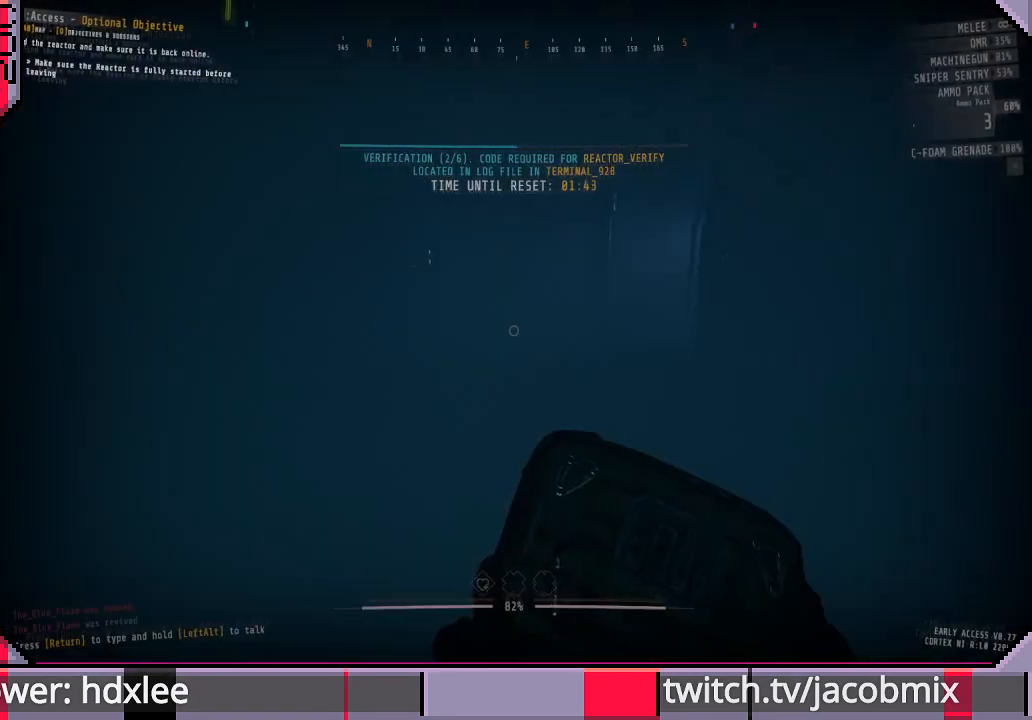
{"keys": ["w"], "mouse": [], "events": []}
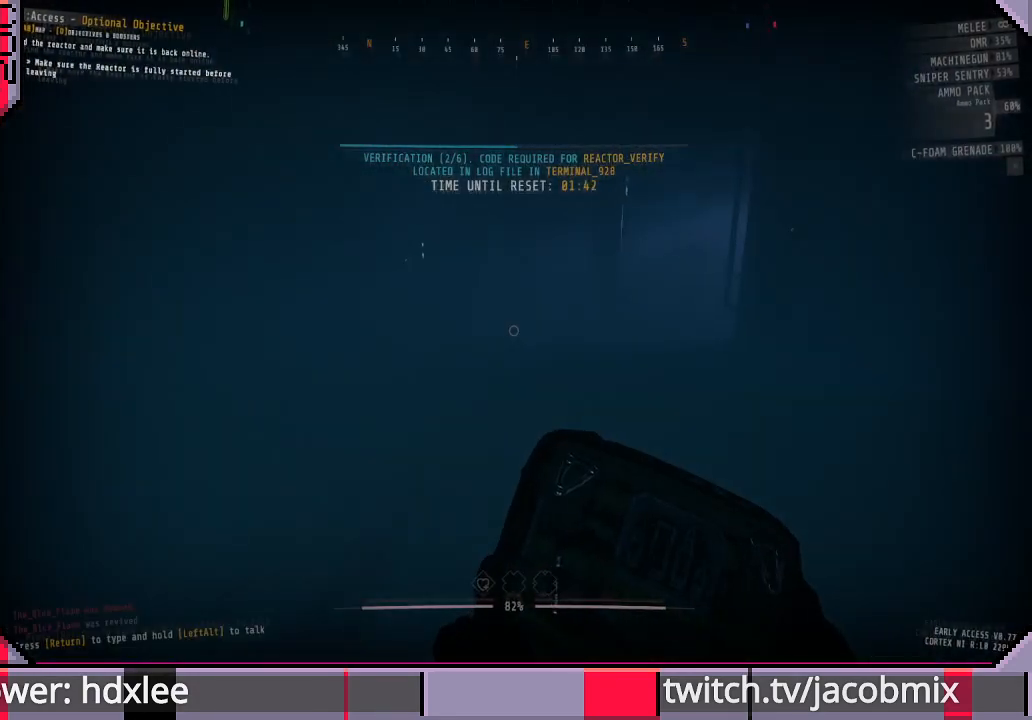
{"keys": ["a", "w"], "mouse": [], "events": [[233, "a", "down"]]}
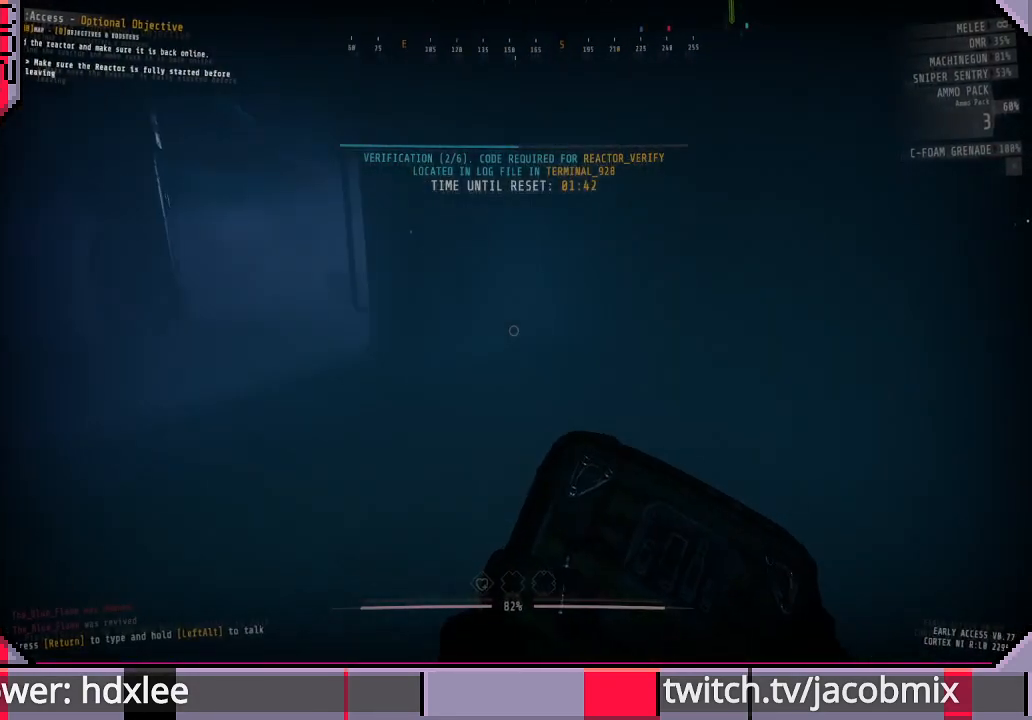
{"keys": ["a", "w"], "mouse": [], "events": [[100, "w", "up"], [333, "w", "down"]]}
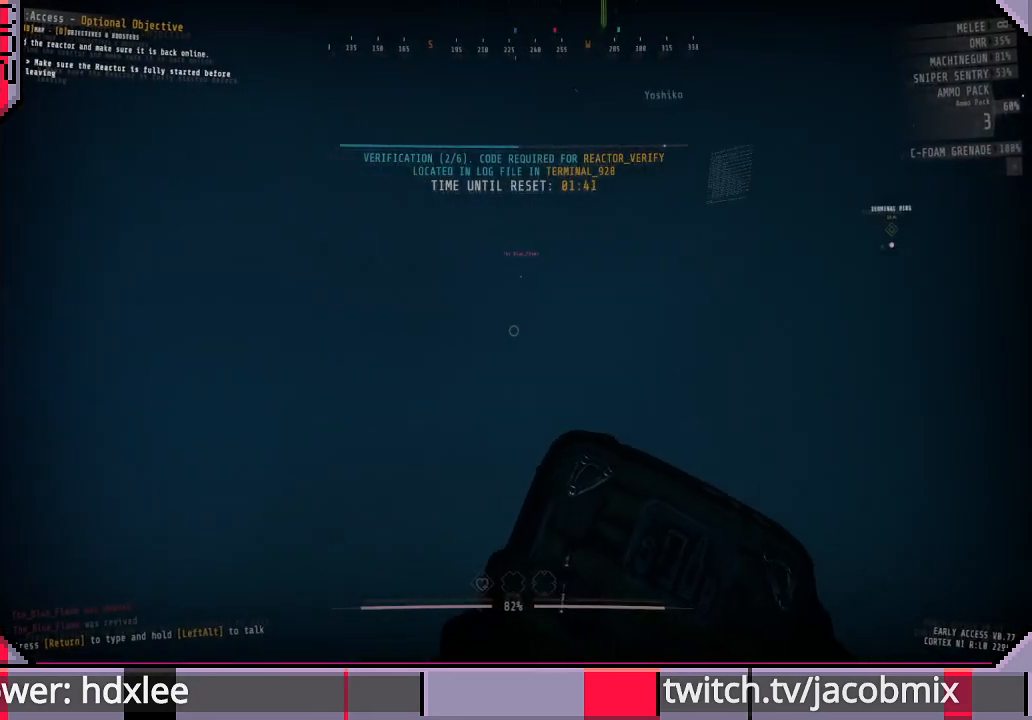
{"keys": ["w"], "mouse": [], "events": [[333, "a", "up"]]}
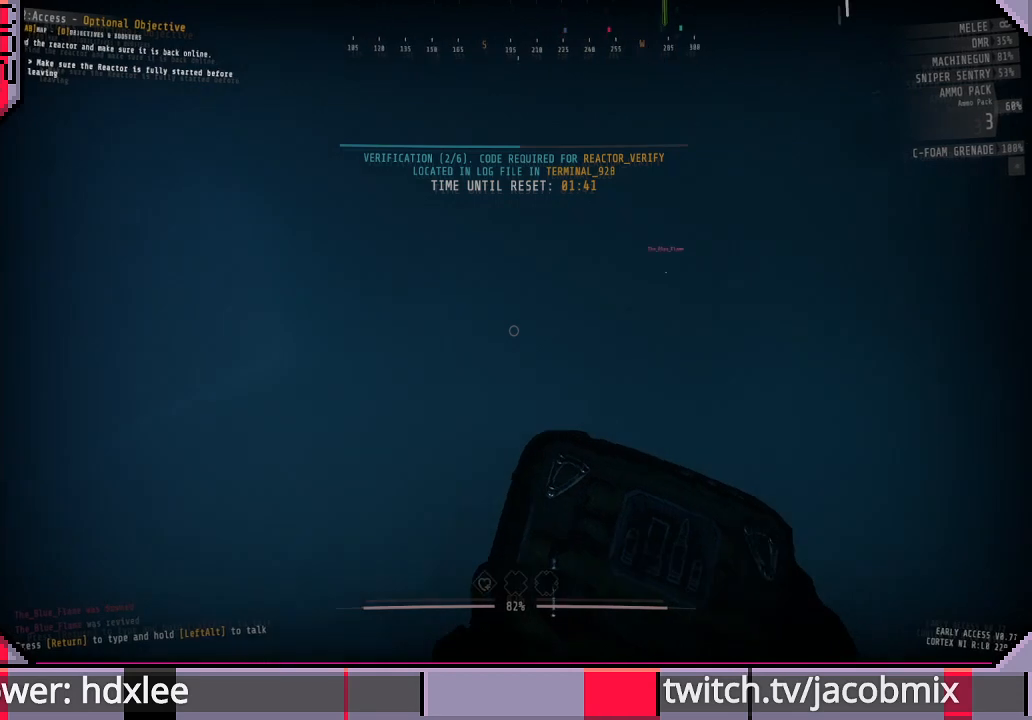
{"keys": ["a", "w"], "mouse": [], "events": [[500, "a", "down"]]}
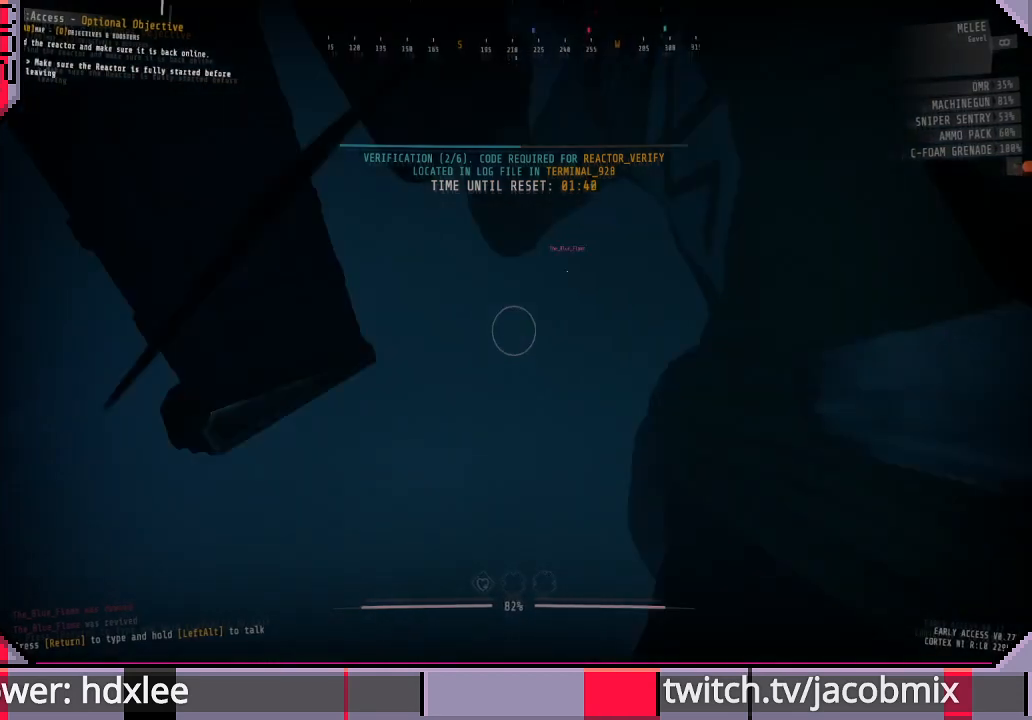
{"keys": ["a", "w"], "mouse": [], "events": []}
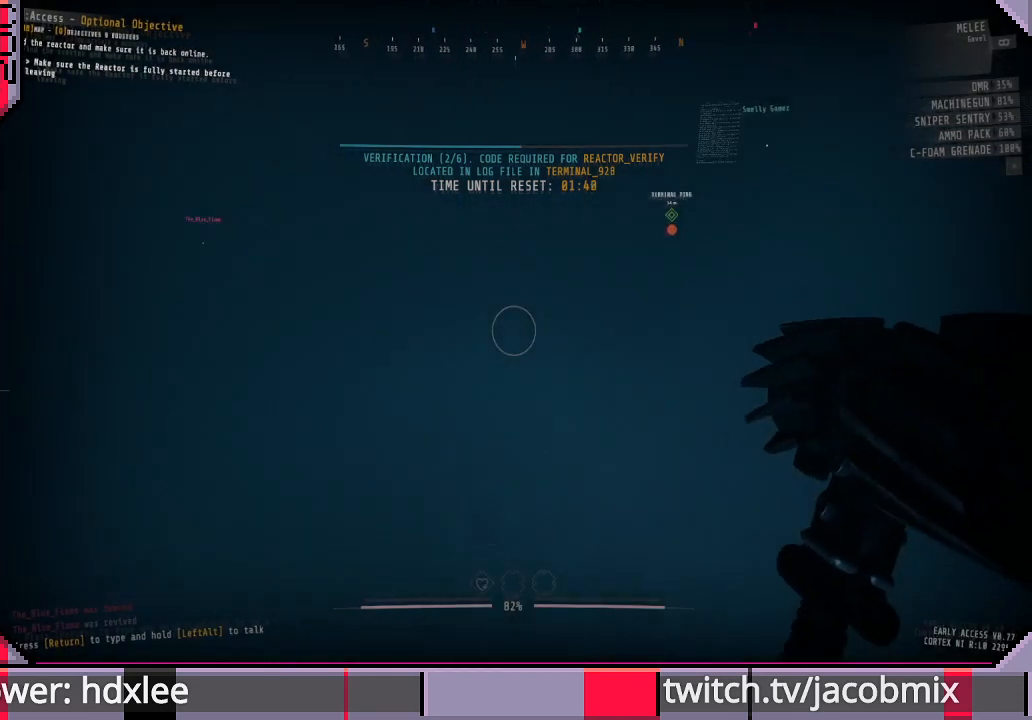
{"keys": ["a", "w"], "mouse": [], "events": []}
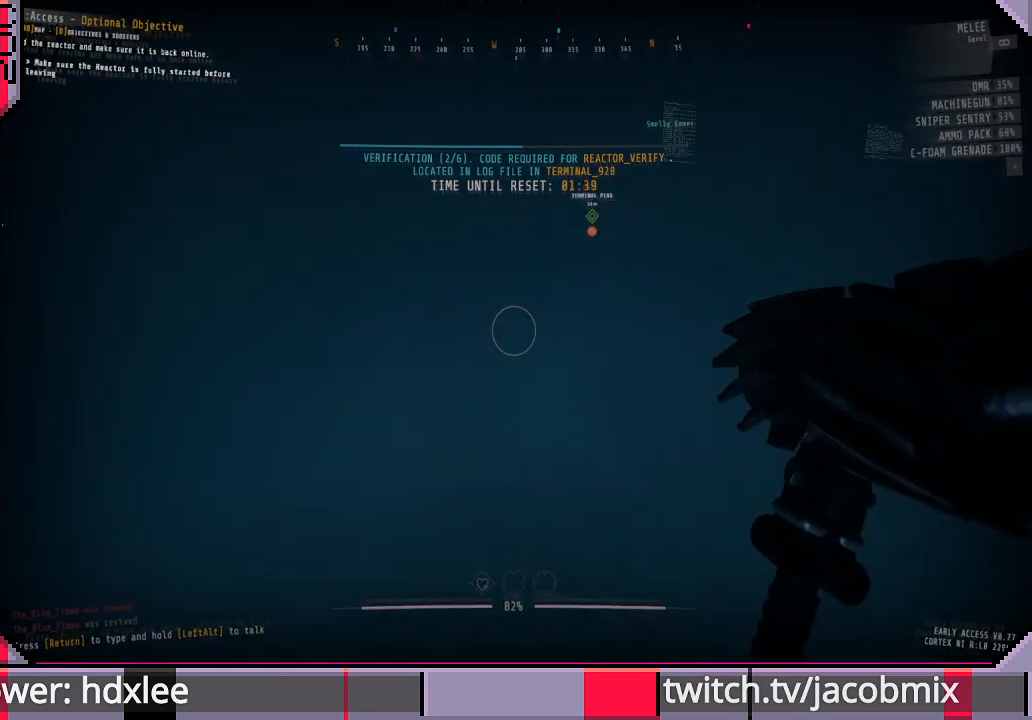
{"keys": ["w"], "mouse": [], "events": [[200, "a", "up"]]}
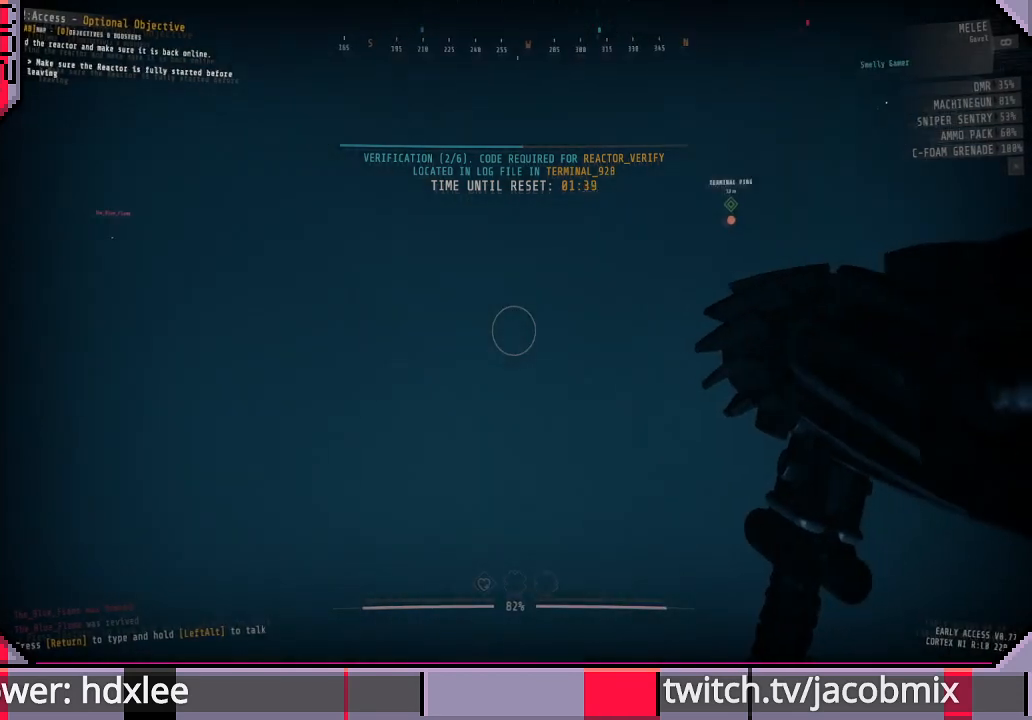
{"keys": ["a", "w"], "mouse": [], "events": [[100, "a", "down"]]}
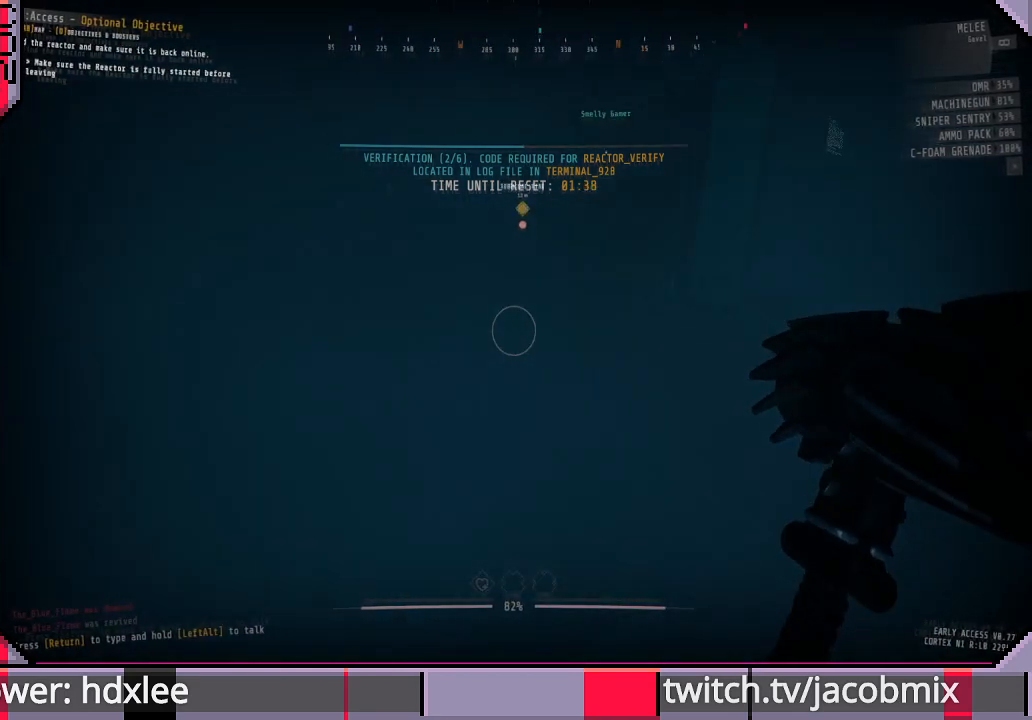
{"keys": ["a", "w"], "mouse": [], "events": []}
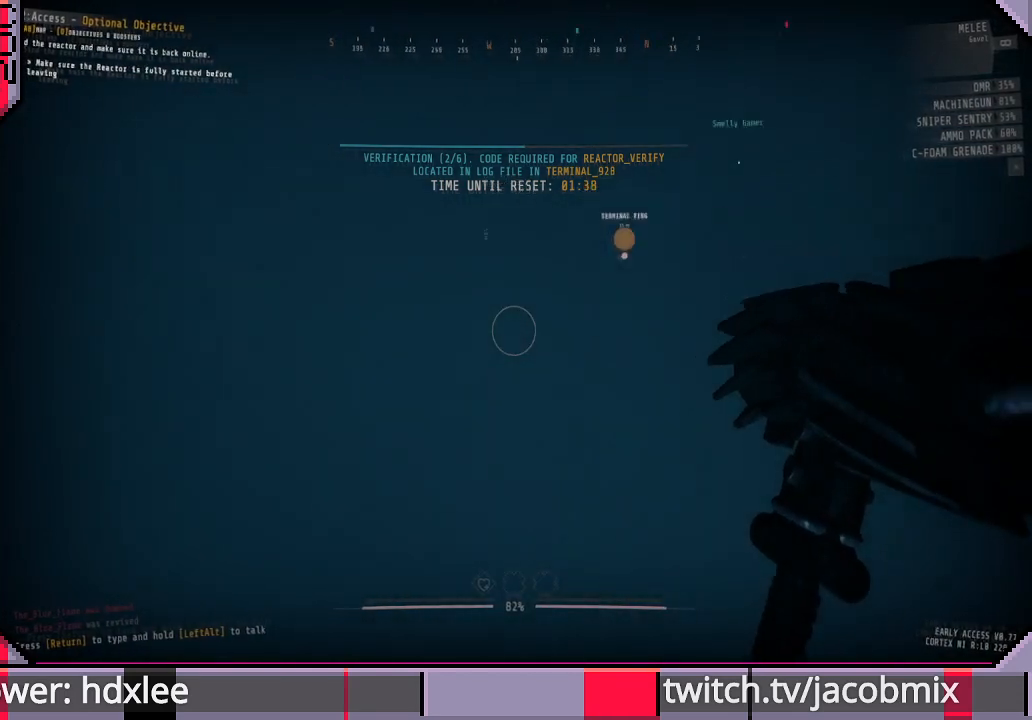
{"keys": ["a", "w"], "mouse": [], "events": []}
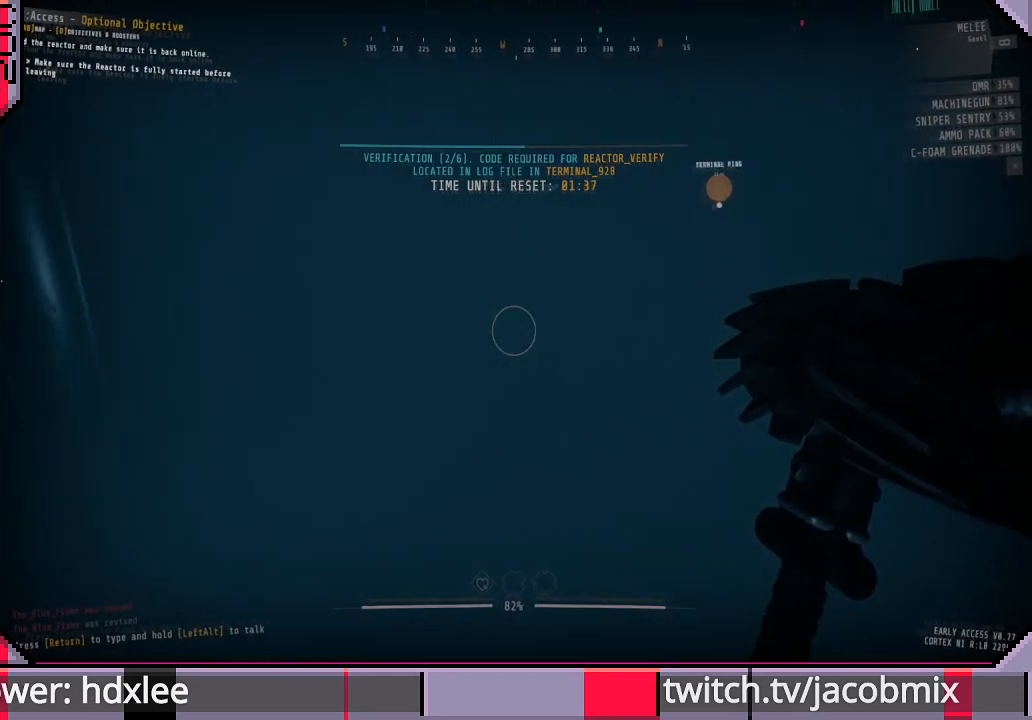
{"keys": ["a", "w"], "mouse": [], "events": [[100, "f", "down"], [200, "f", "up"], [367, "f", "down"], [467, "f", "up"]]}
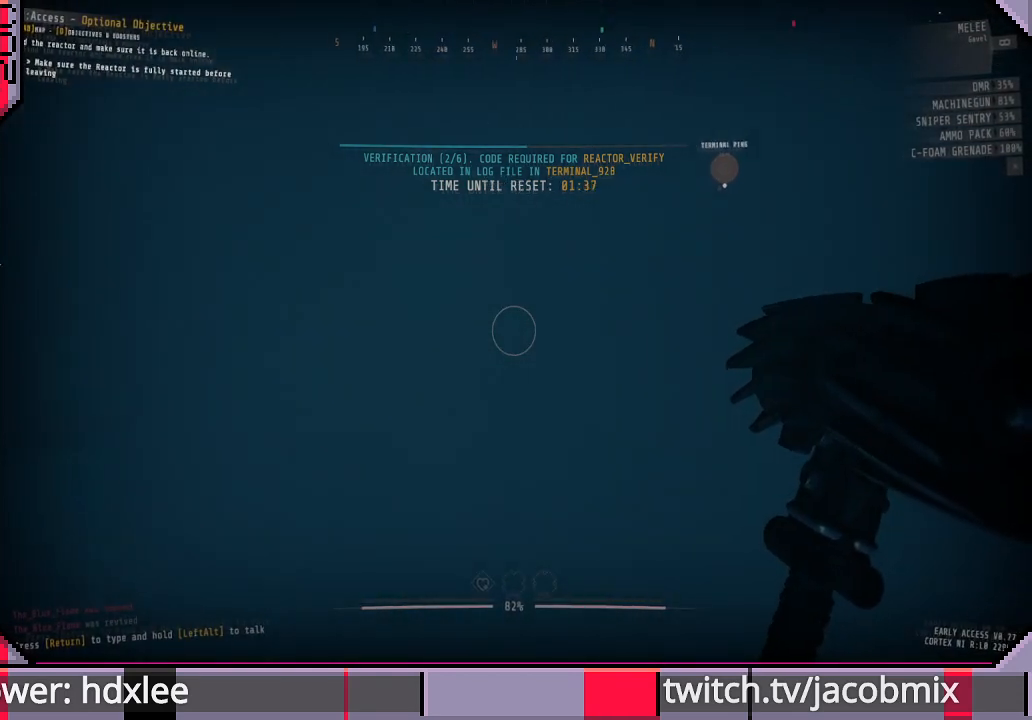
{"keys": ["w"], "mouse": [], "events": [[400, "a", "up"]]}
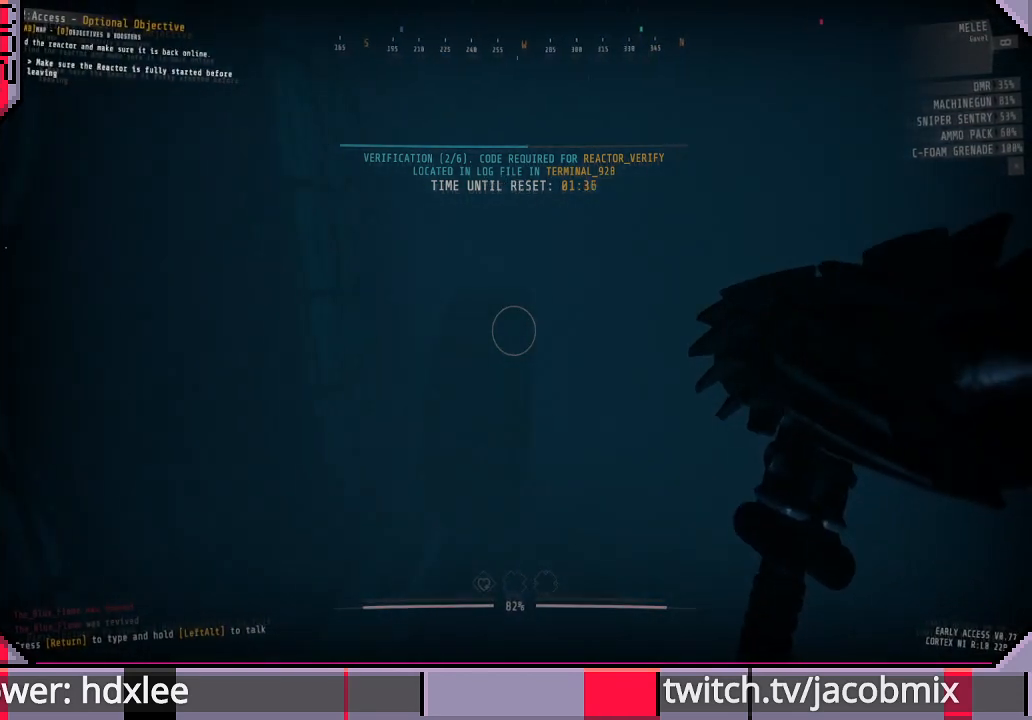
{"keys": ["w"], "mouse": [], "events": [[367, "d", "down"], [500, "d", "up"]]}
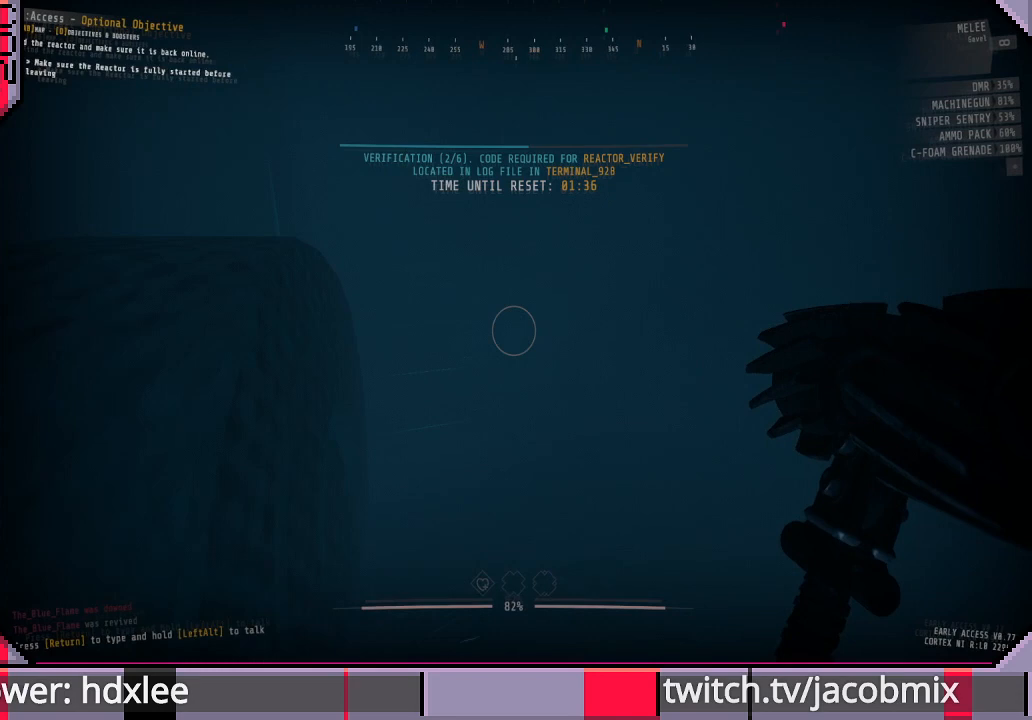
{"keys": ["w"], "mouse": [], "events": []}
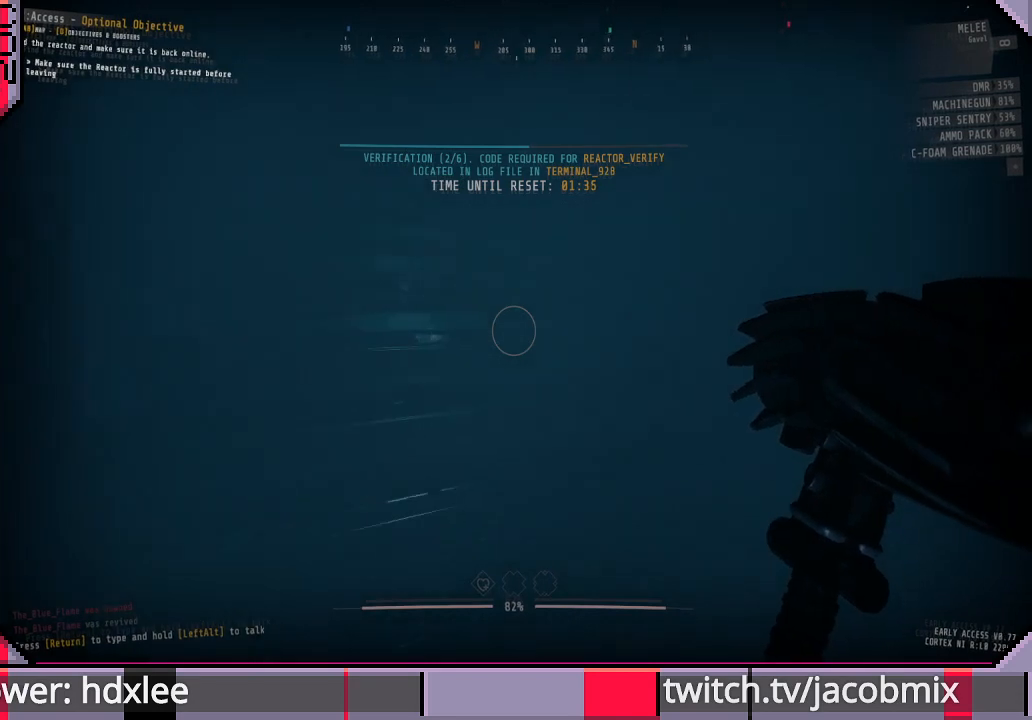
{"keys": ["a", "w"], "mouse": [], "events": [[67, "a", "down"]]}
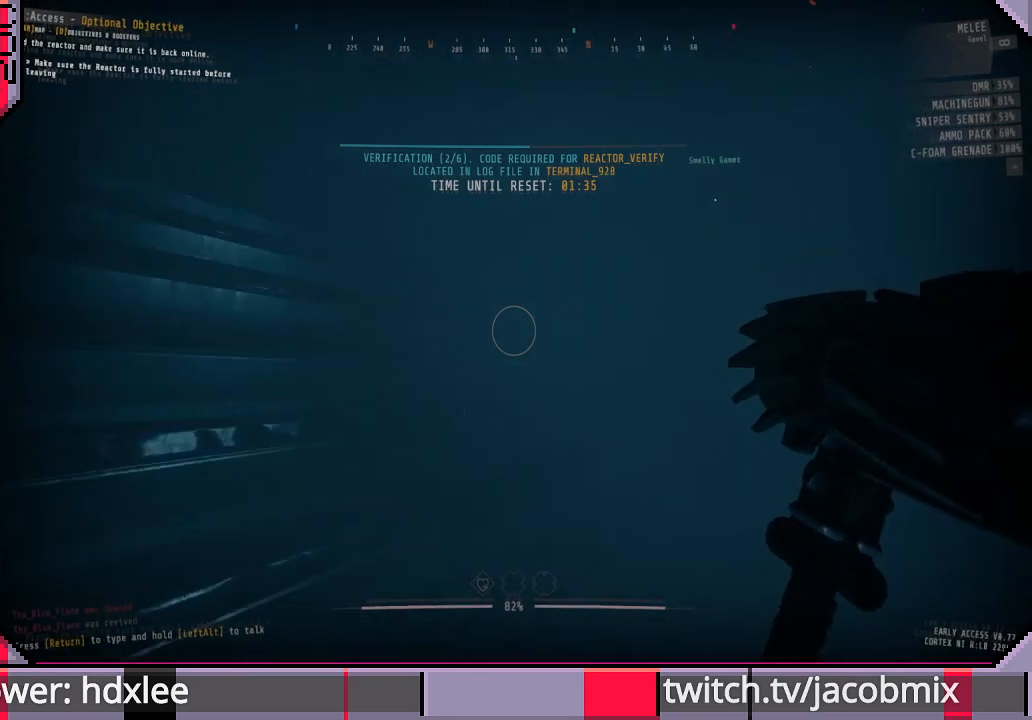
{"keys": ["a", "w"], "mouse": [], "events": []}
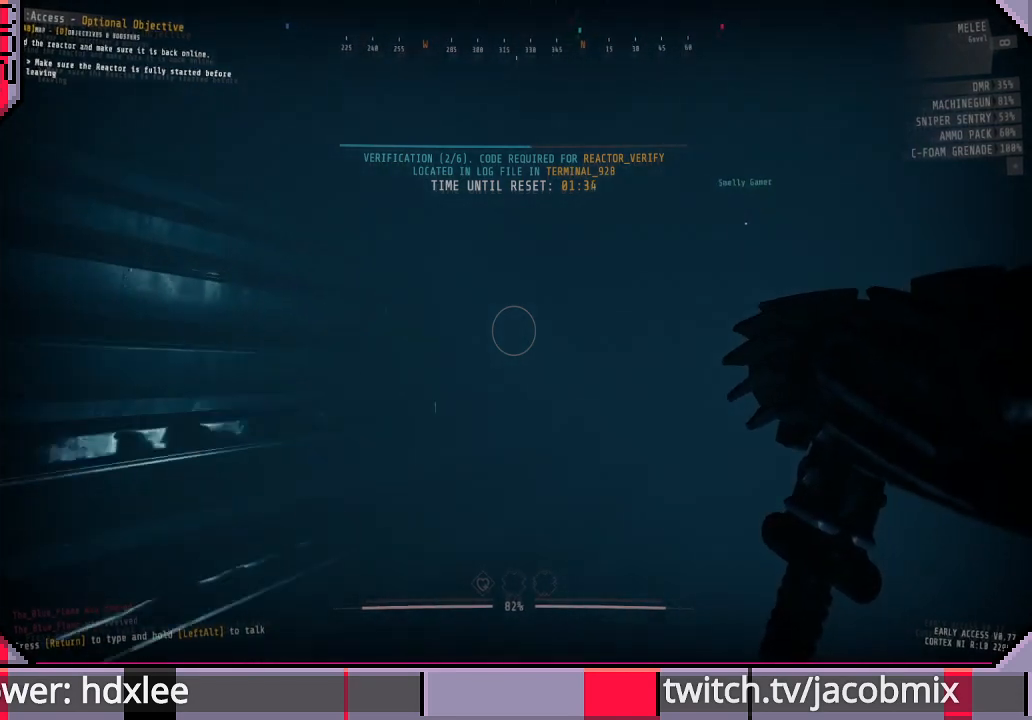
{"keys": ["a", "w"], "mouse": [], "events": []}
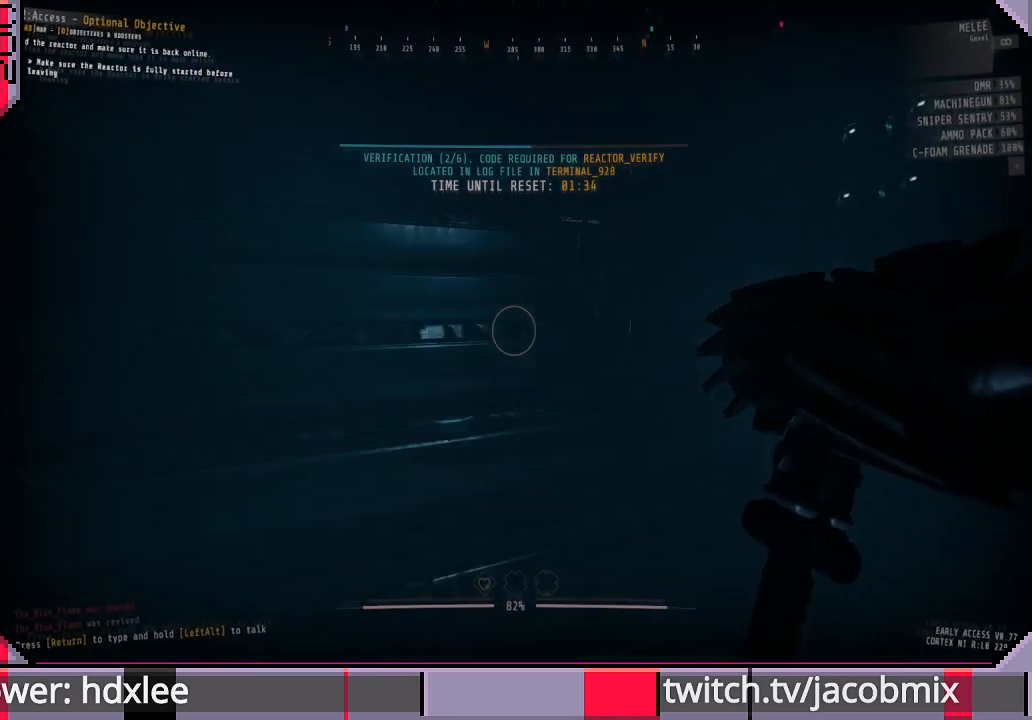
{"keys": ["a", "w"], "mouse": [], "events": []}
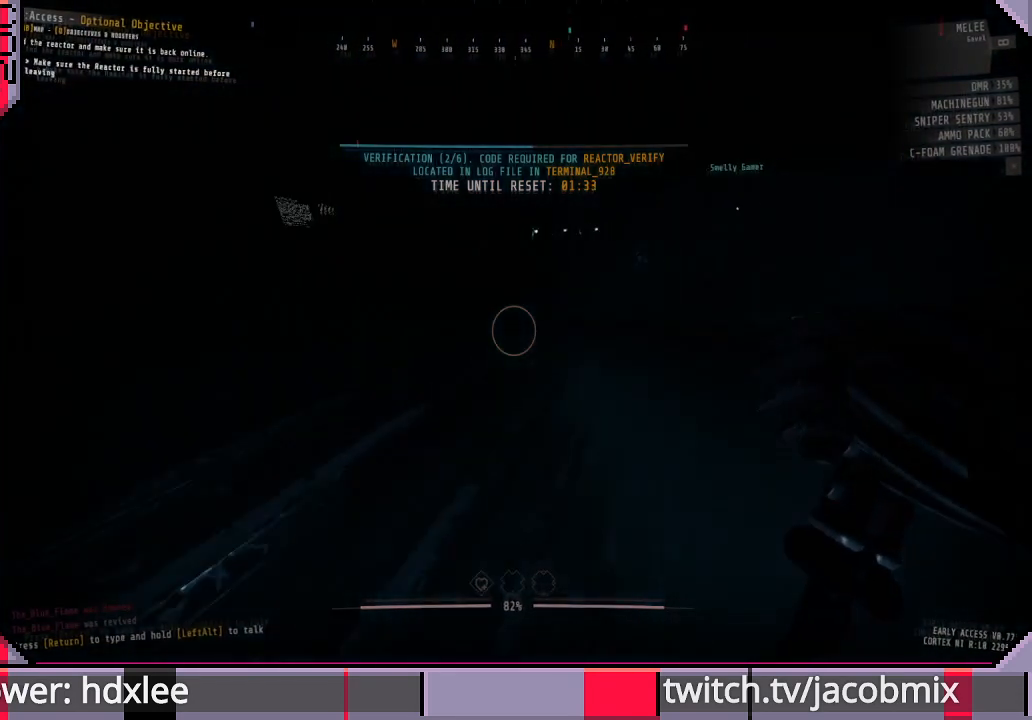
{"keys": ["w"], "mouse": [], "events": [[500, "a", "up"]]}
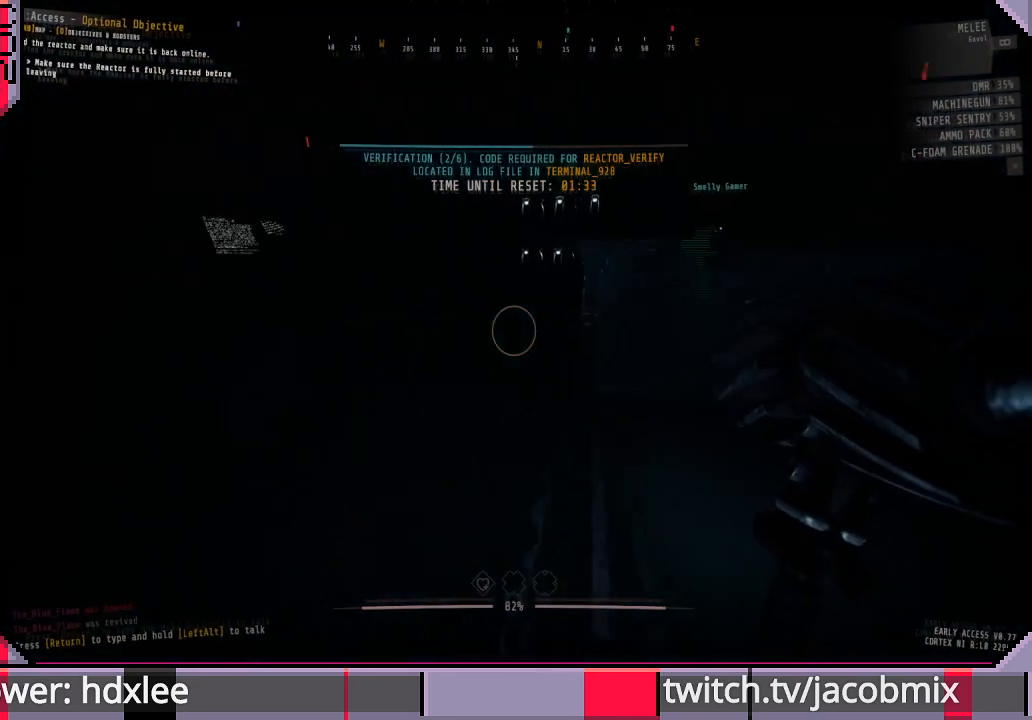
{"keys": ["a", "w"], "mouse": [], "events": [[400, "a", "down"]]}
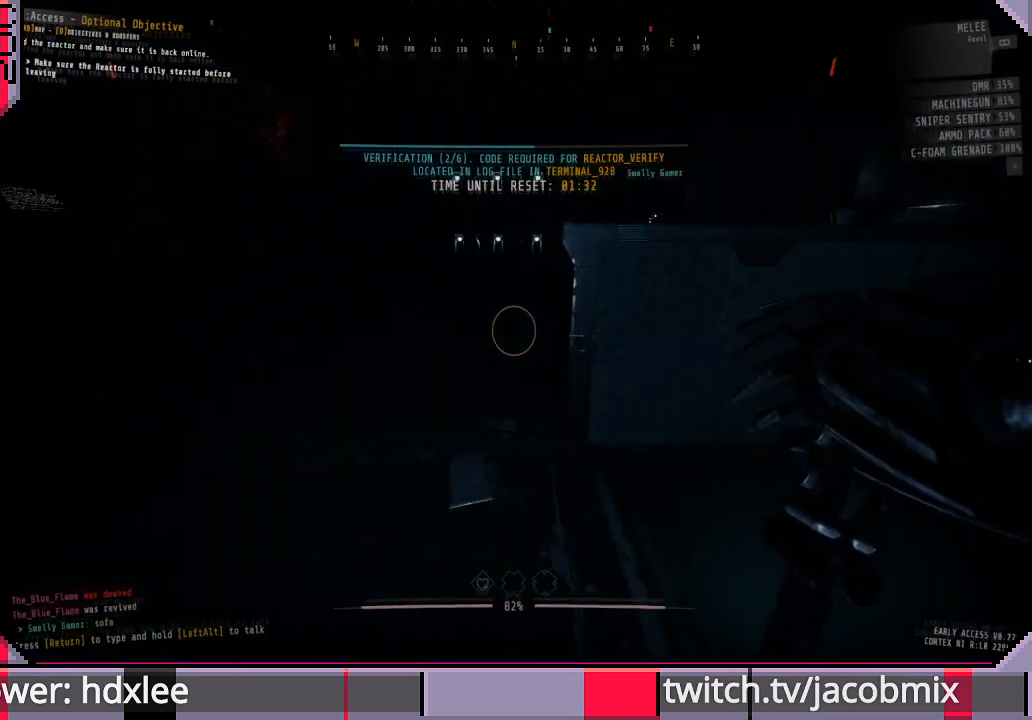
{"keys": ["a"], "mouse": [], "events": [[333, "w", "up"]]}
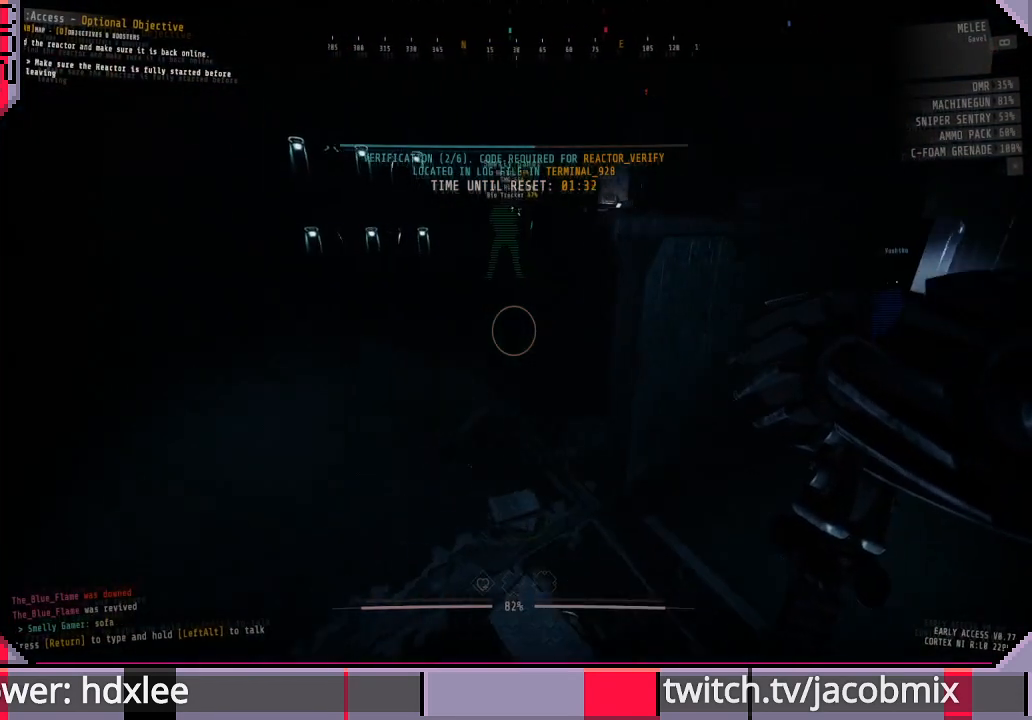
{"keys": [], "mouse": [], "events": [[33, "a", "up"], [267, "tab", "down"], [433, "tab", "up"]]}
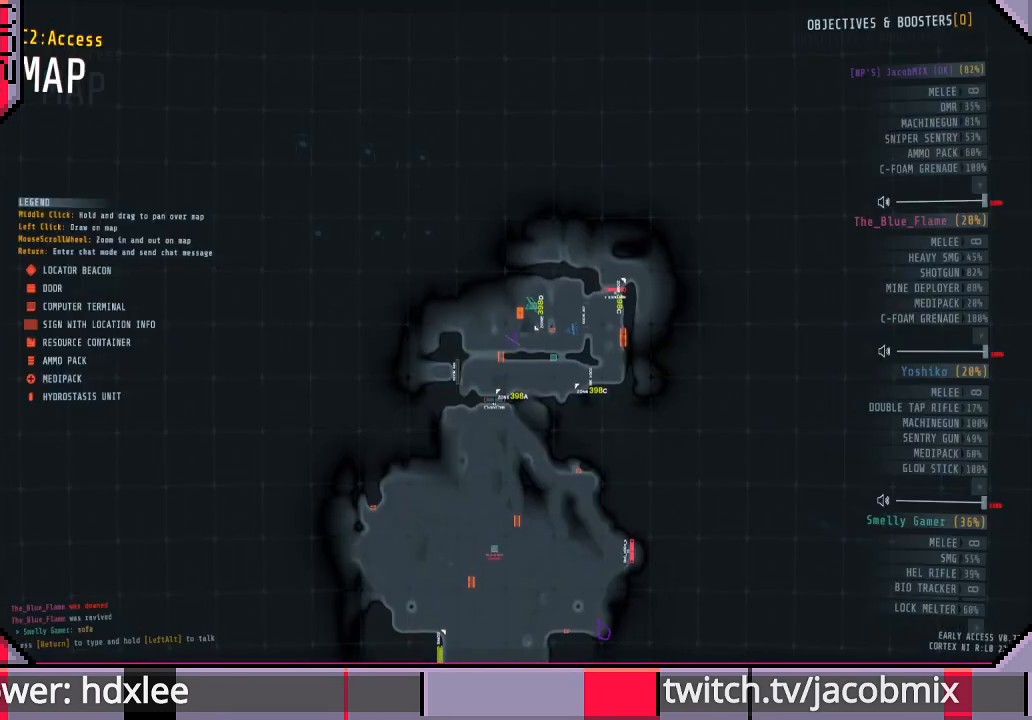
{"keys": [], "mouse": [], "events": [[400, "tab", "down"], [500, "tab", "up"]]}
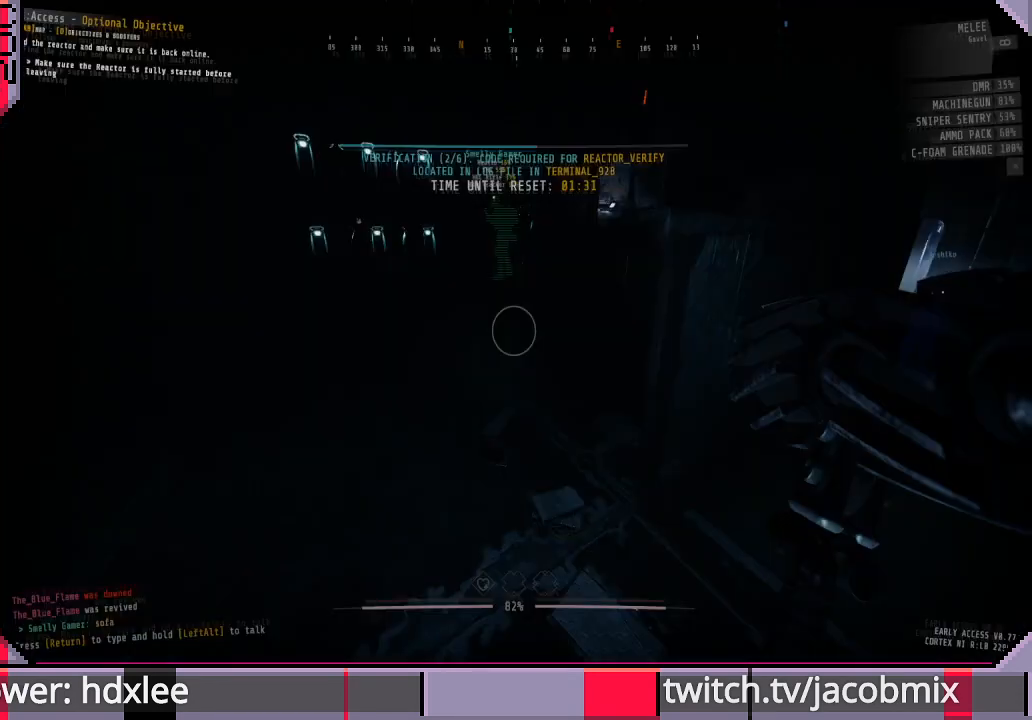
{"keys": ["a", "w"], "mouse": [], "events": [[167, "w", "down"], [433, "a", "down"]]}